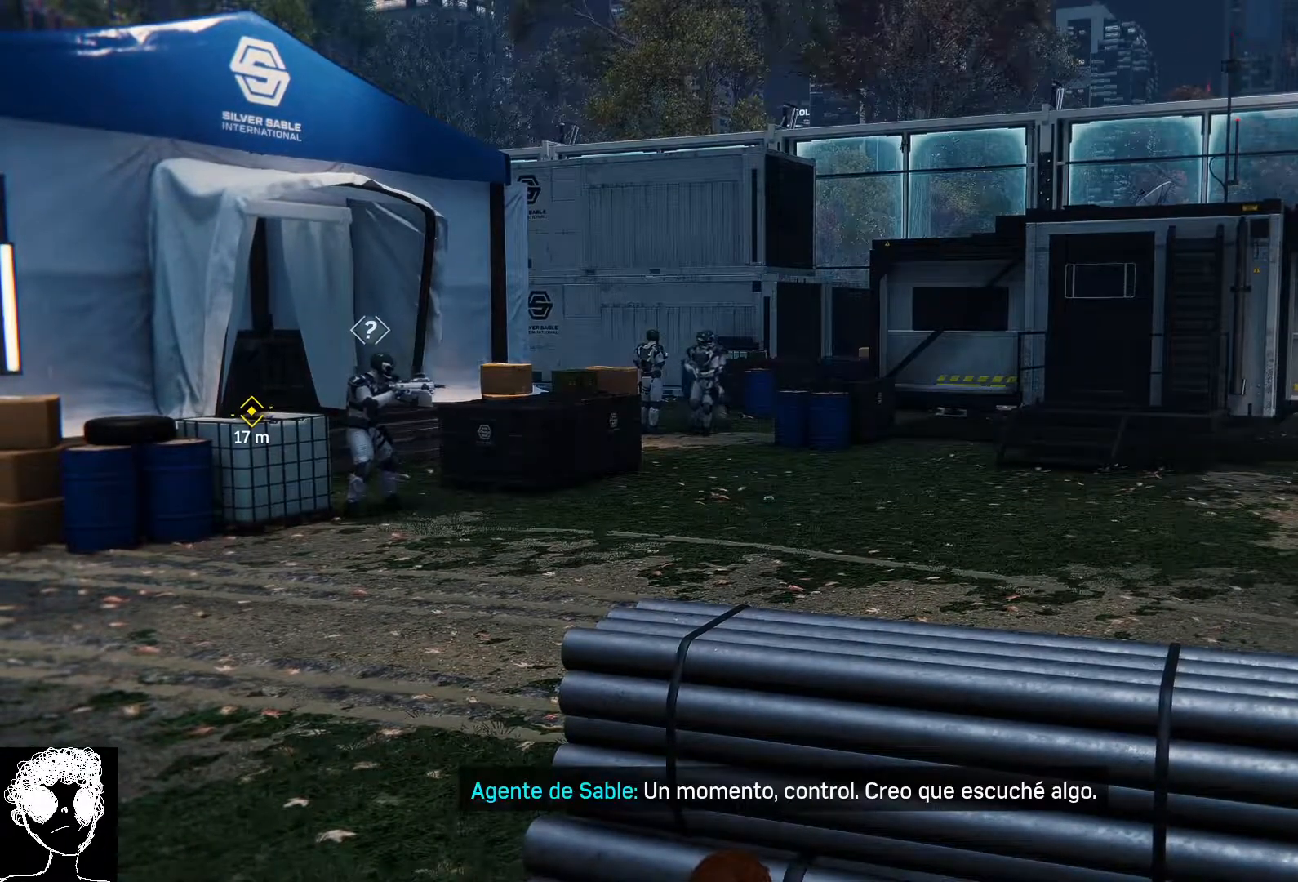
Gameplay with a controller (Xbox layout); each line is a JSON object with the inputs held at the frame after it (dt_ms = milliseconds from this image to that frame). "events" lists button and stick changes between this image and that frame as [ms after this image, input, new state], when the widget could be followed in between.
{"dt_ms": 500, "buttons": ["L2"], "left_stick": "center", "right_stick": "center", "events": []}
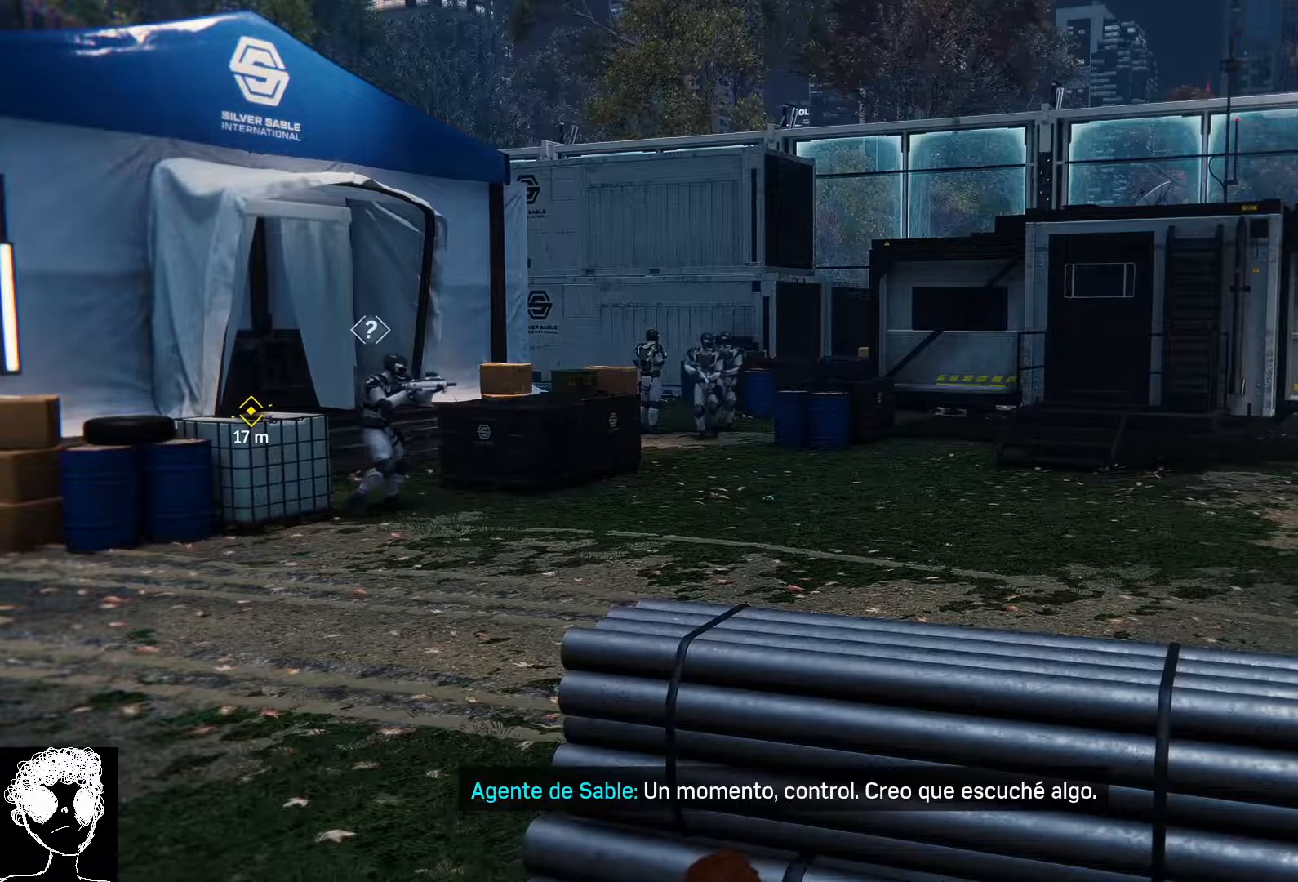
{"dt_ms": 500, "buttons": ["L2"], "left_stick": "center", "right_stick": "center", "events": []}
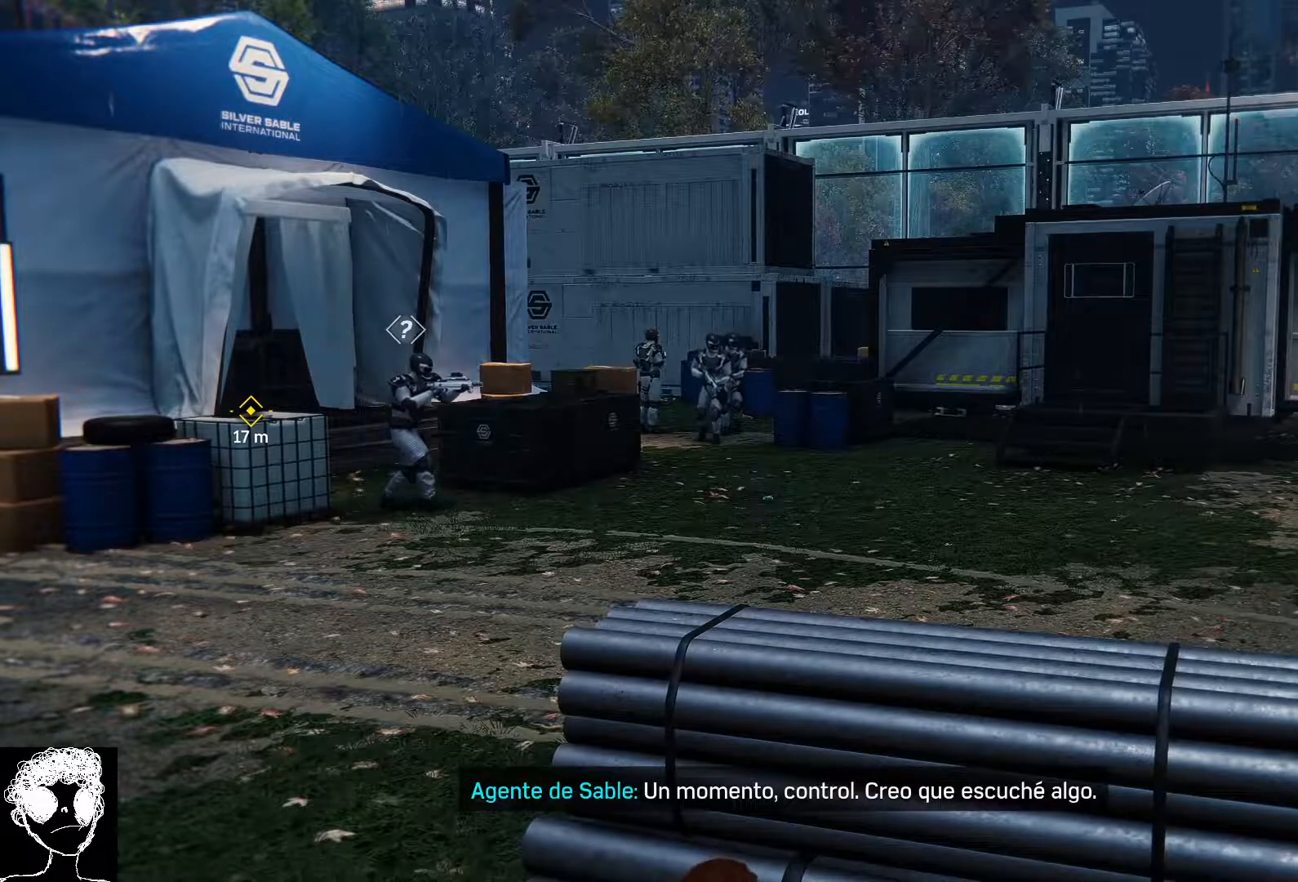
{"dt_ms": 500, "buttons": ["L2"], "left_stick": "center", "right_stick": "center", "events": []}
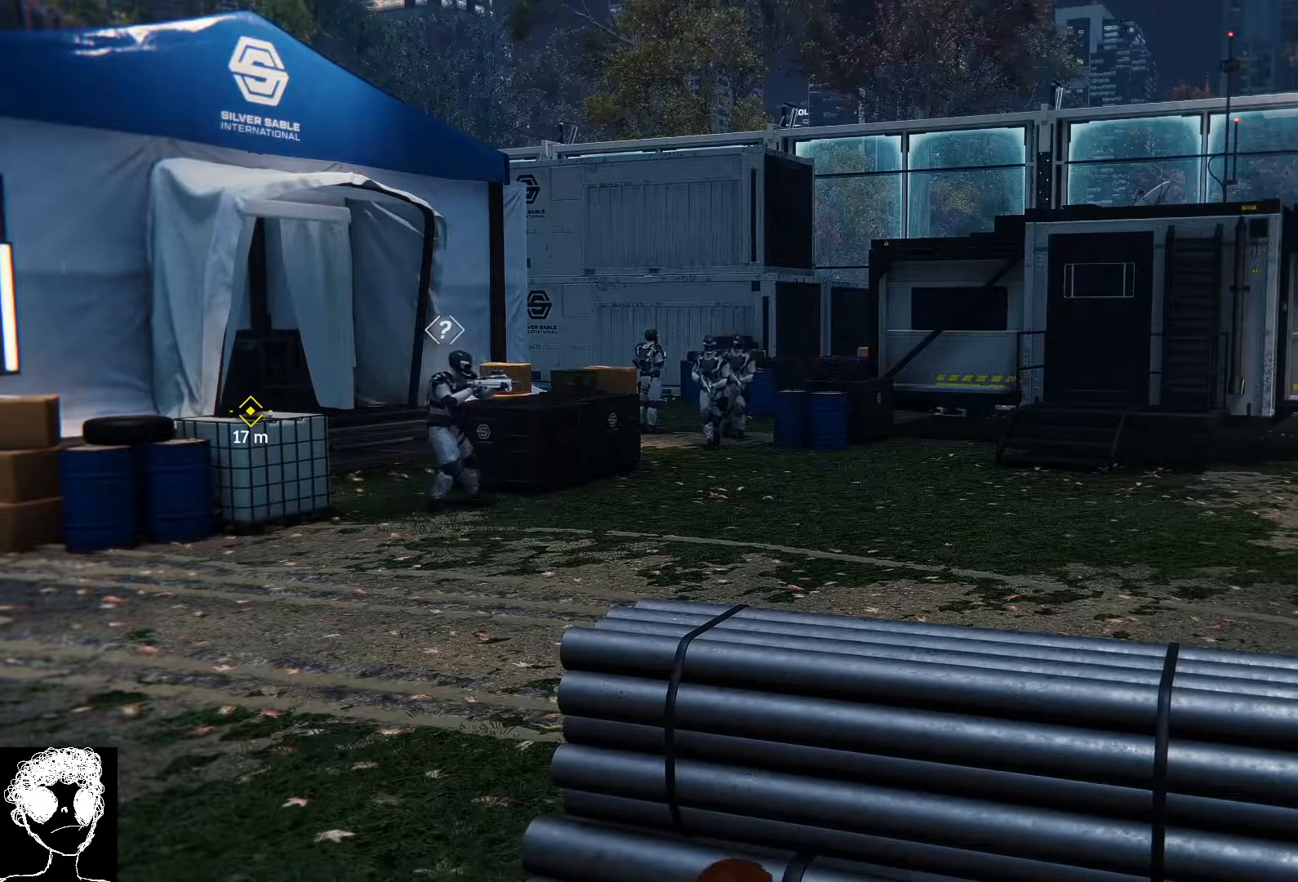
{"dt_ms": 500, "buttons": ["L2"], "left_stick": "center", "right_stick": "center", "events": []}
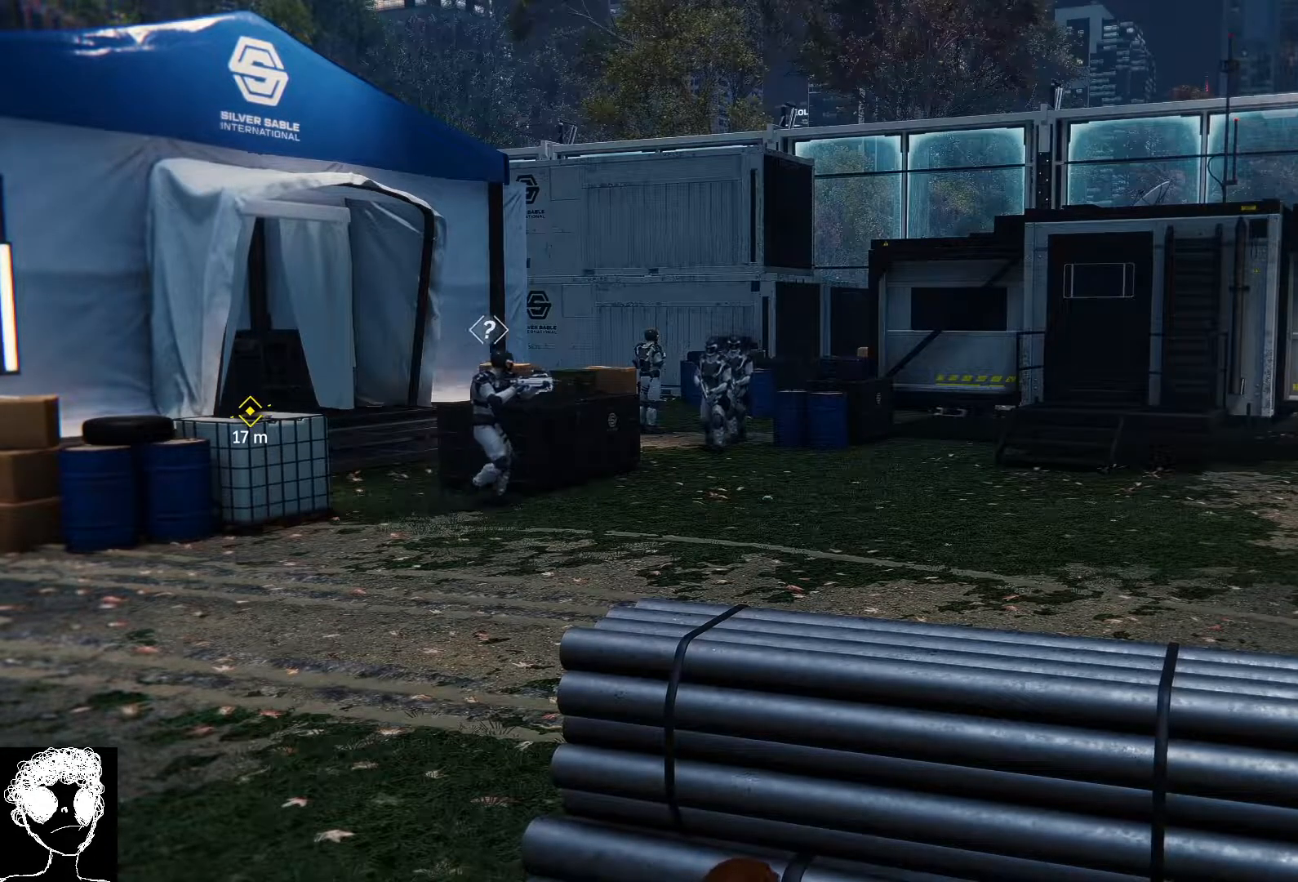
{"dt_ms": 500, "buttons": ["L2"], "left_stick": "center", "right_stick": "center", "events": []}
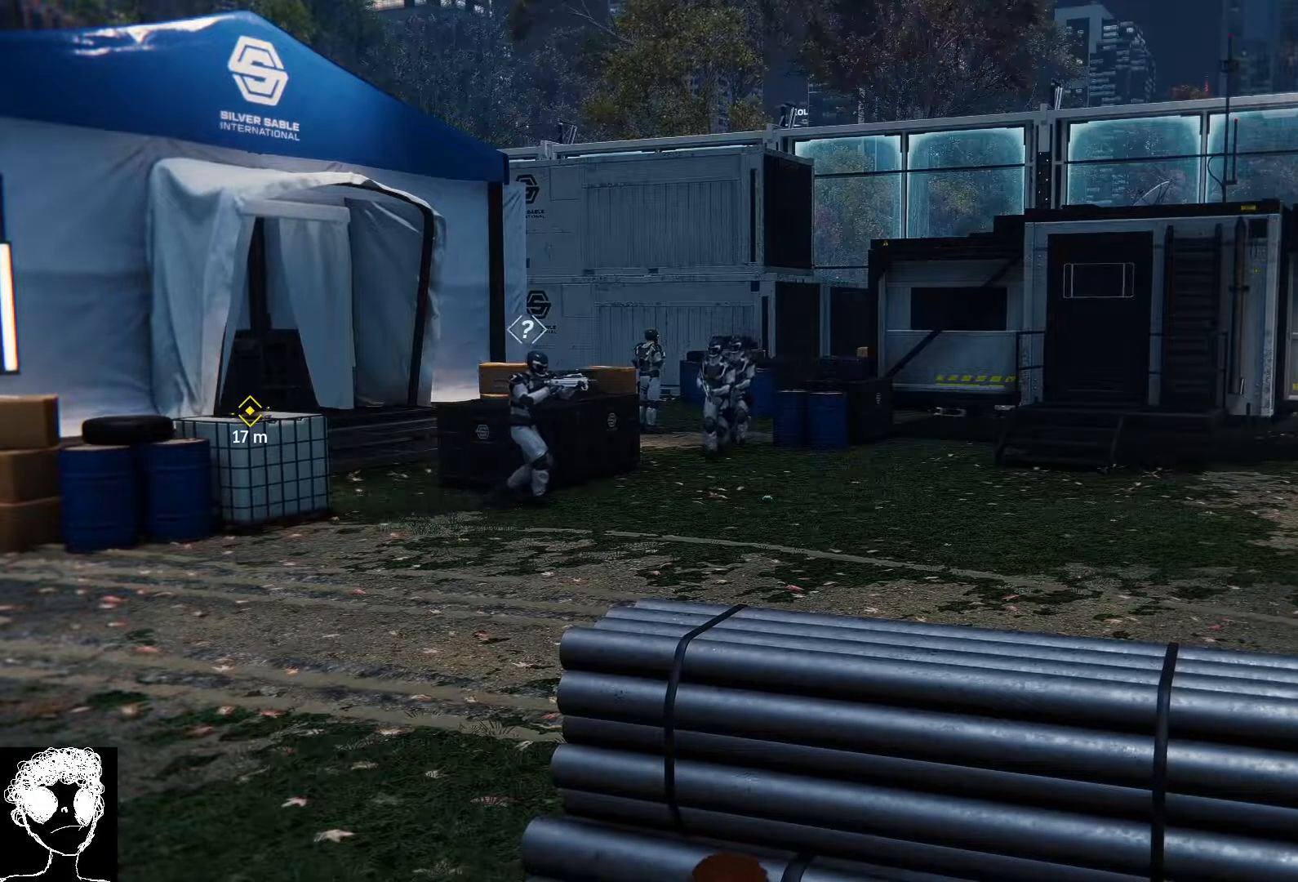
{"dt_ms": 500, "buttons": ["L2"], "left_stick": "center", "right_stick": "center", "events": []}
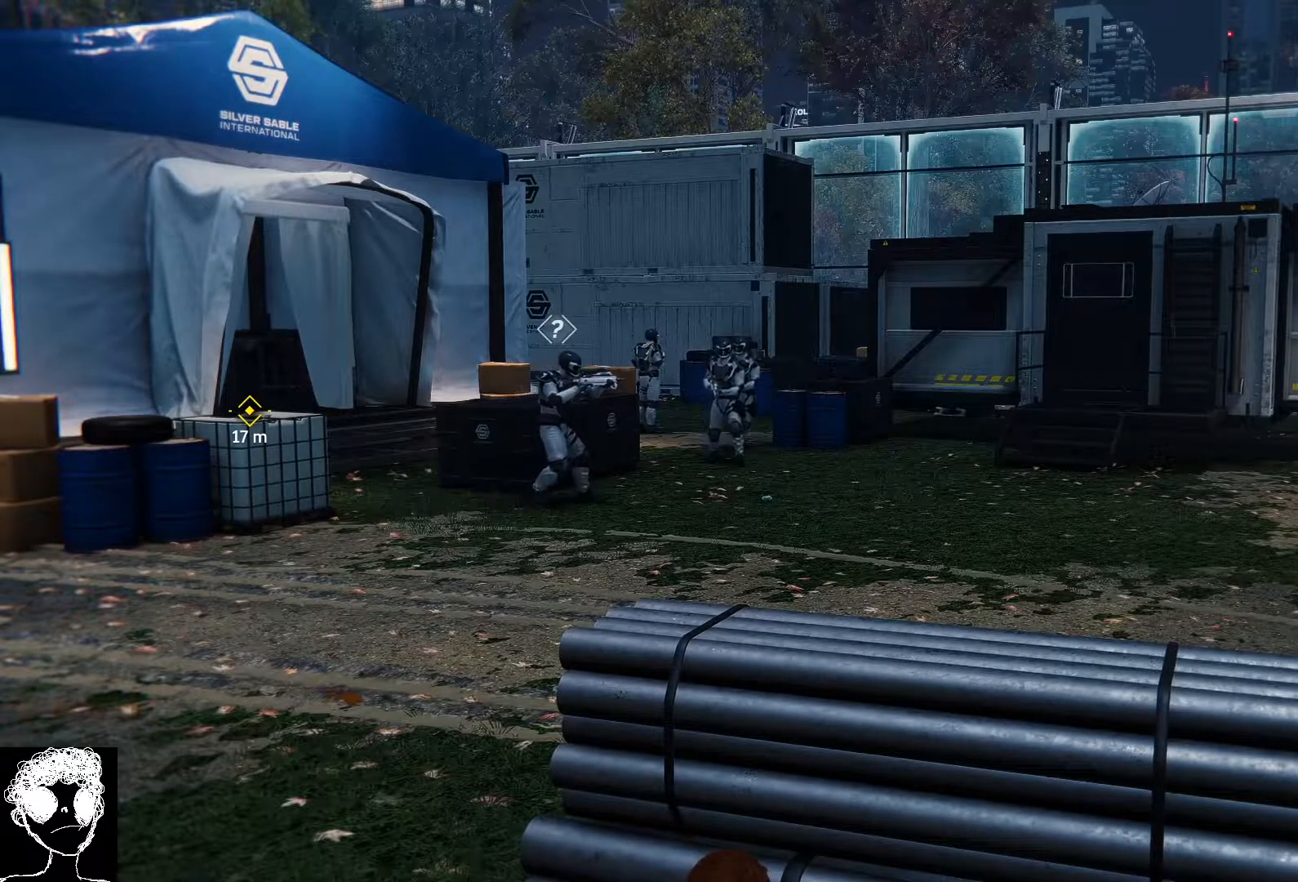
{"dt_ms": 500, "buttons": ["L2"], "left_stick": "center", "right_stick": "center", "events": []}
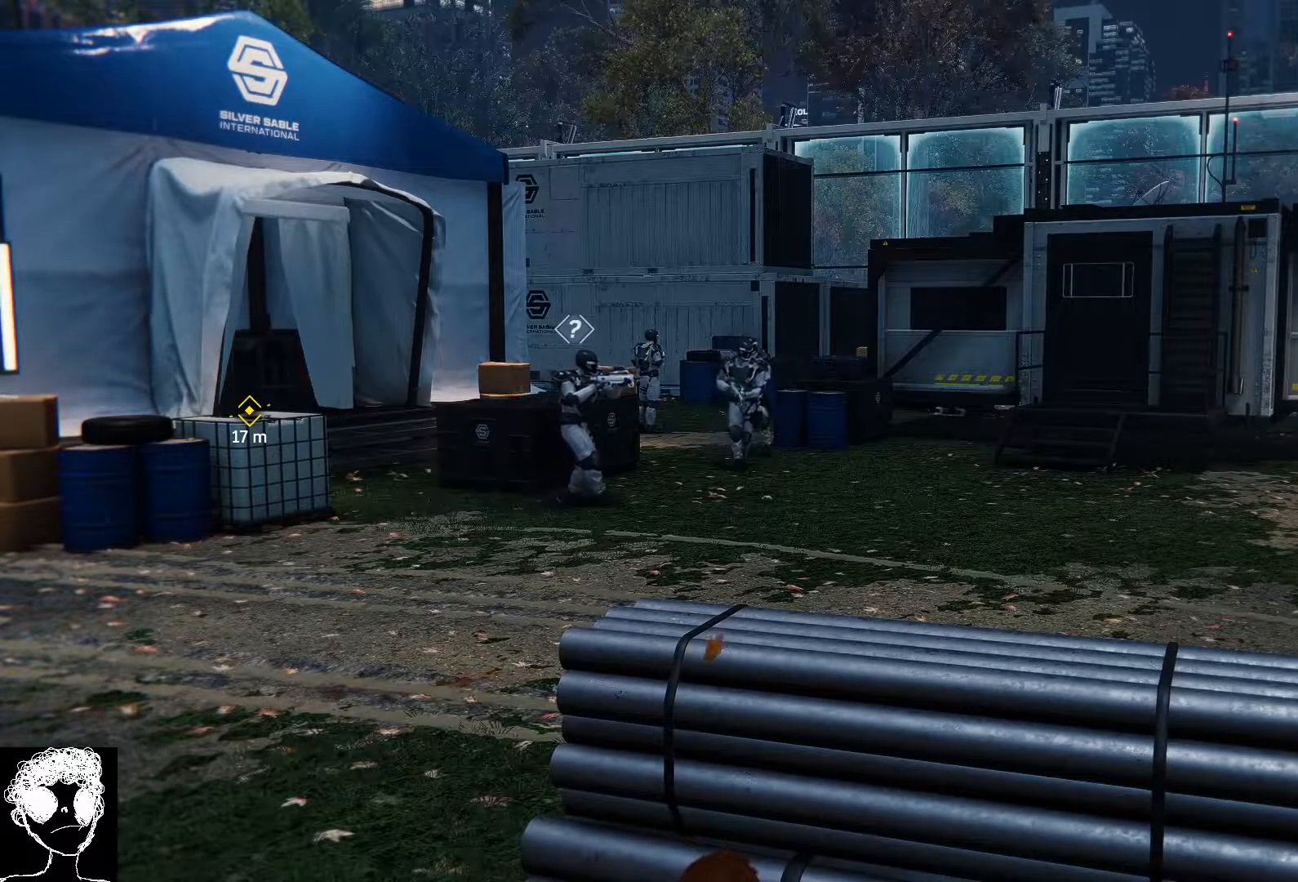
{"dt_ms": 500, "buttons": ["L2"], "left_stick": "center", "right_stick": "center", "events": []}
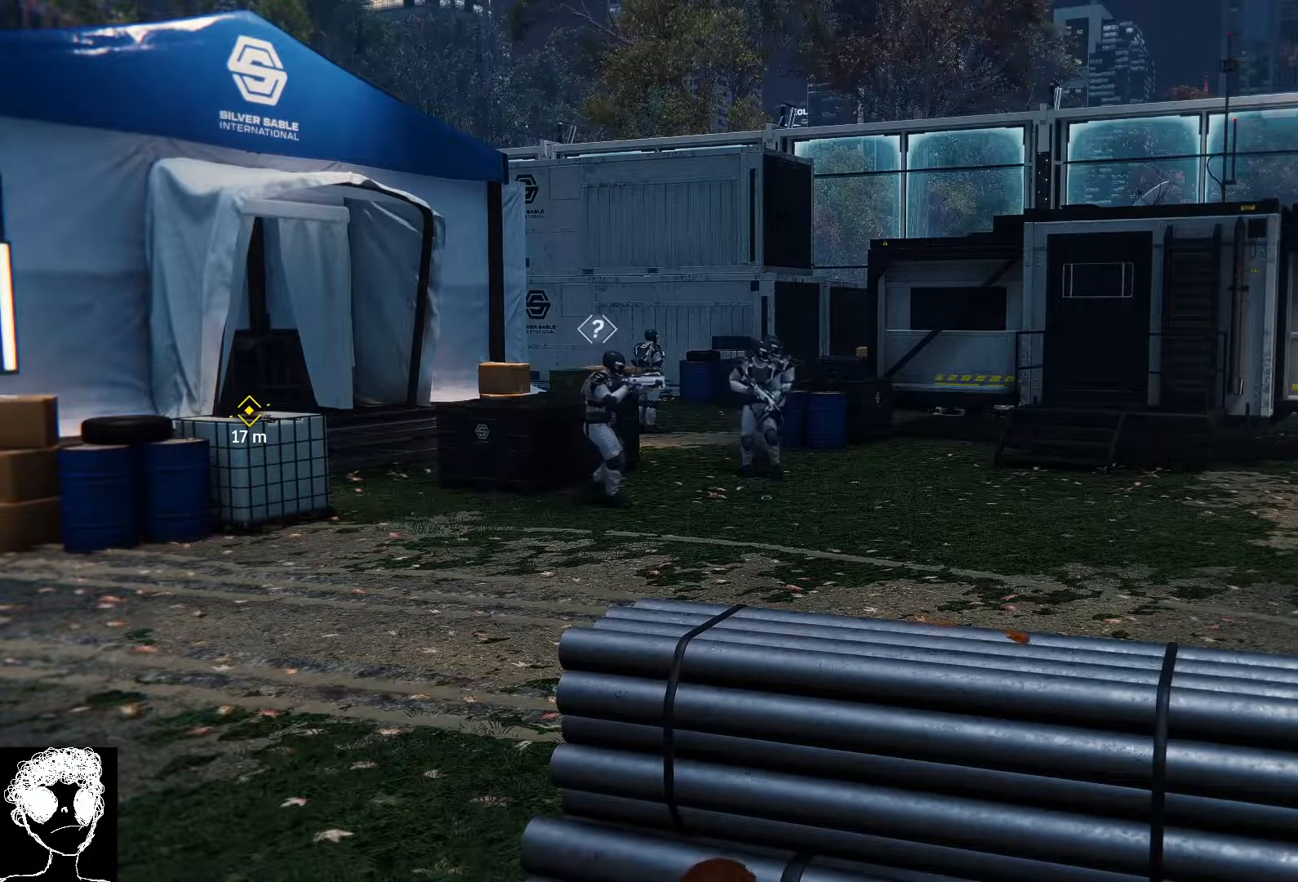
{"dt_ms": 500, "buttons": ["L2"], "left_stick": "center", "right_stick": "center", "events": []}
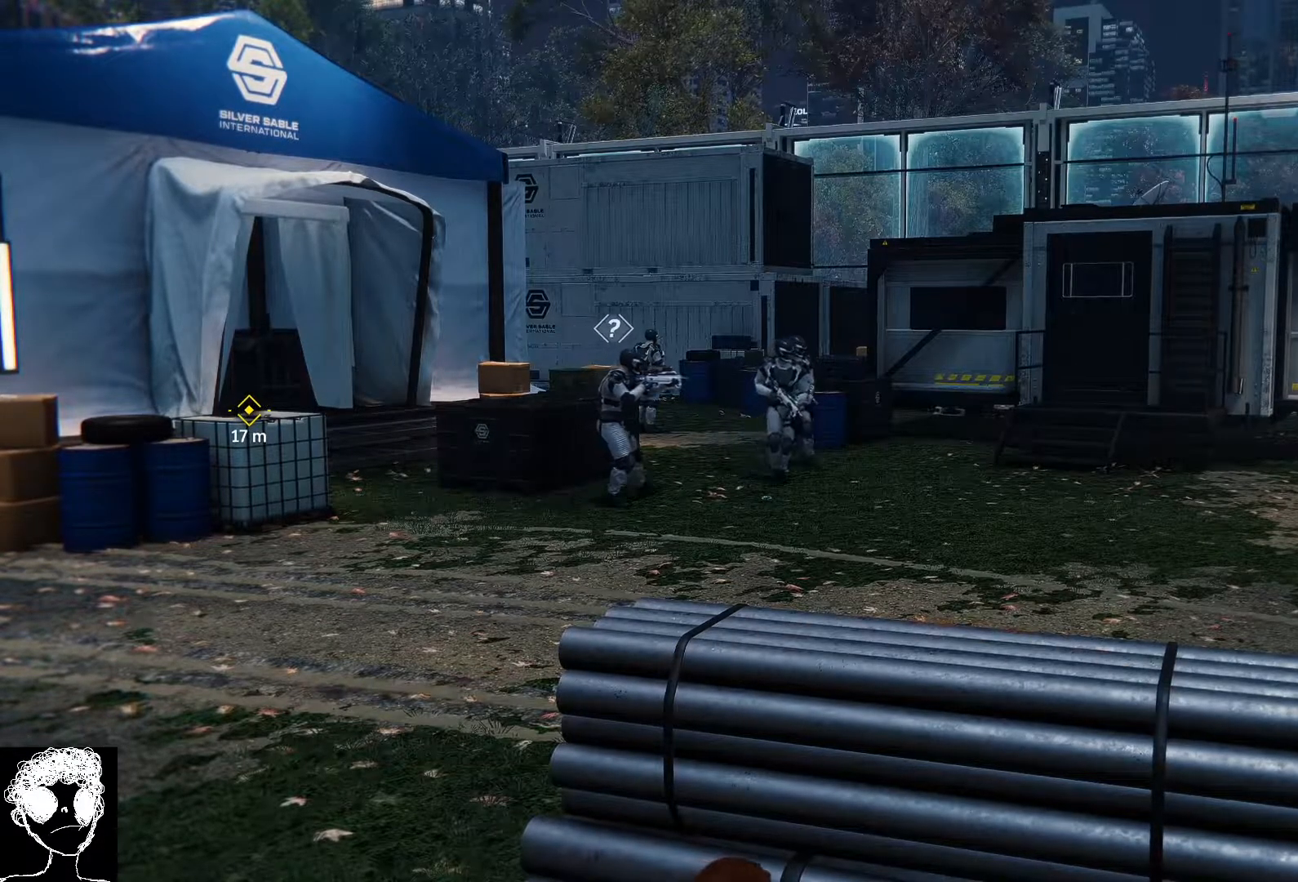
{"dt_ms": 500, "buttons": ["L2"], "left_stick": "center", "right_stick": "down-right", "events": [[100, "right_stick", "down-right"]]}
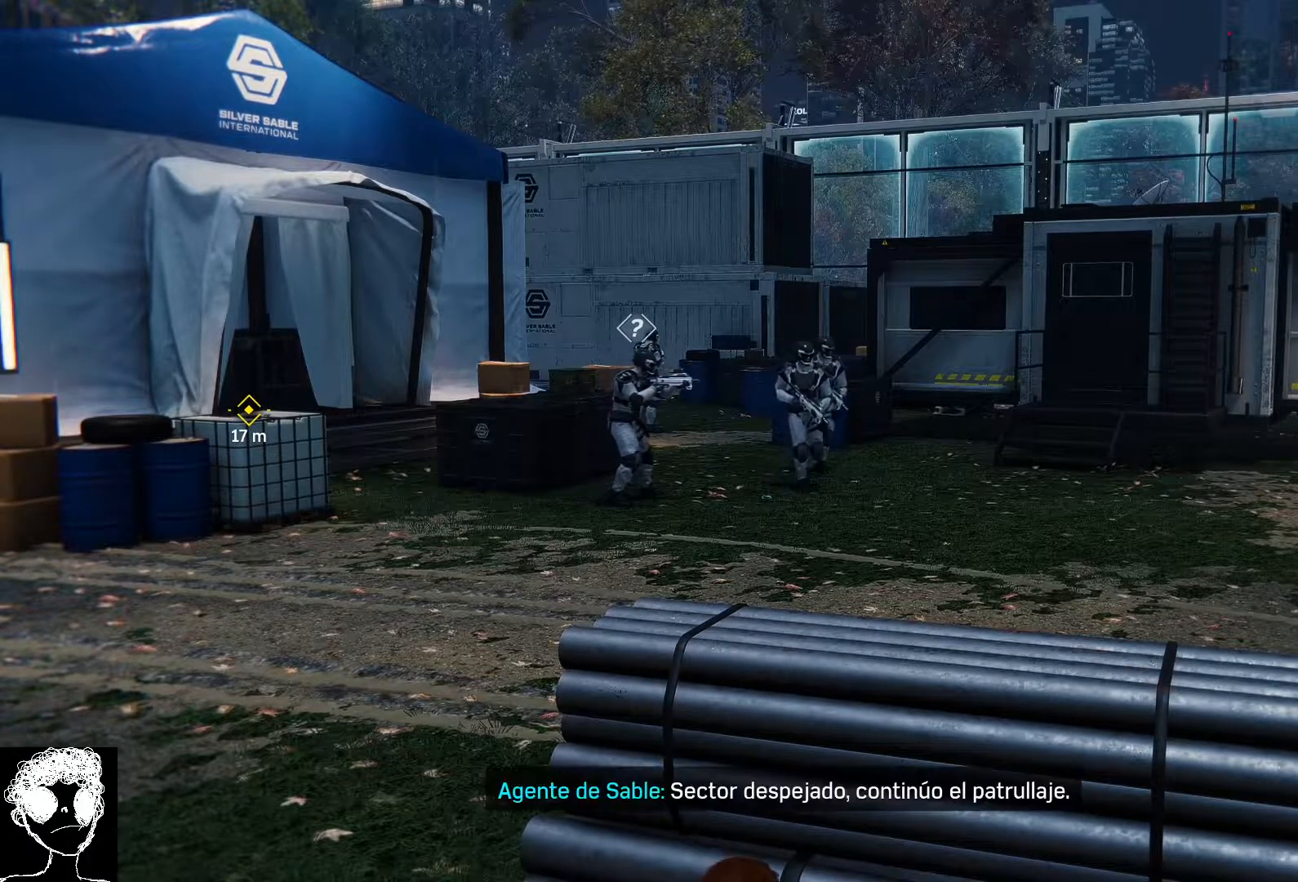
{"dt_ms": 500, "buttons": ["L2"], "left_stick": "center", "right_stick": "down-right", "events": []}
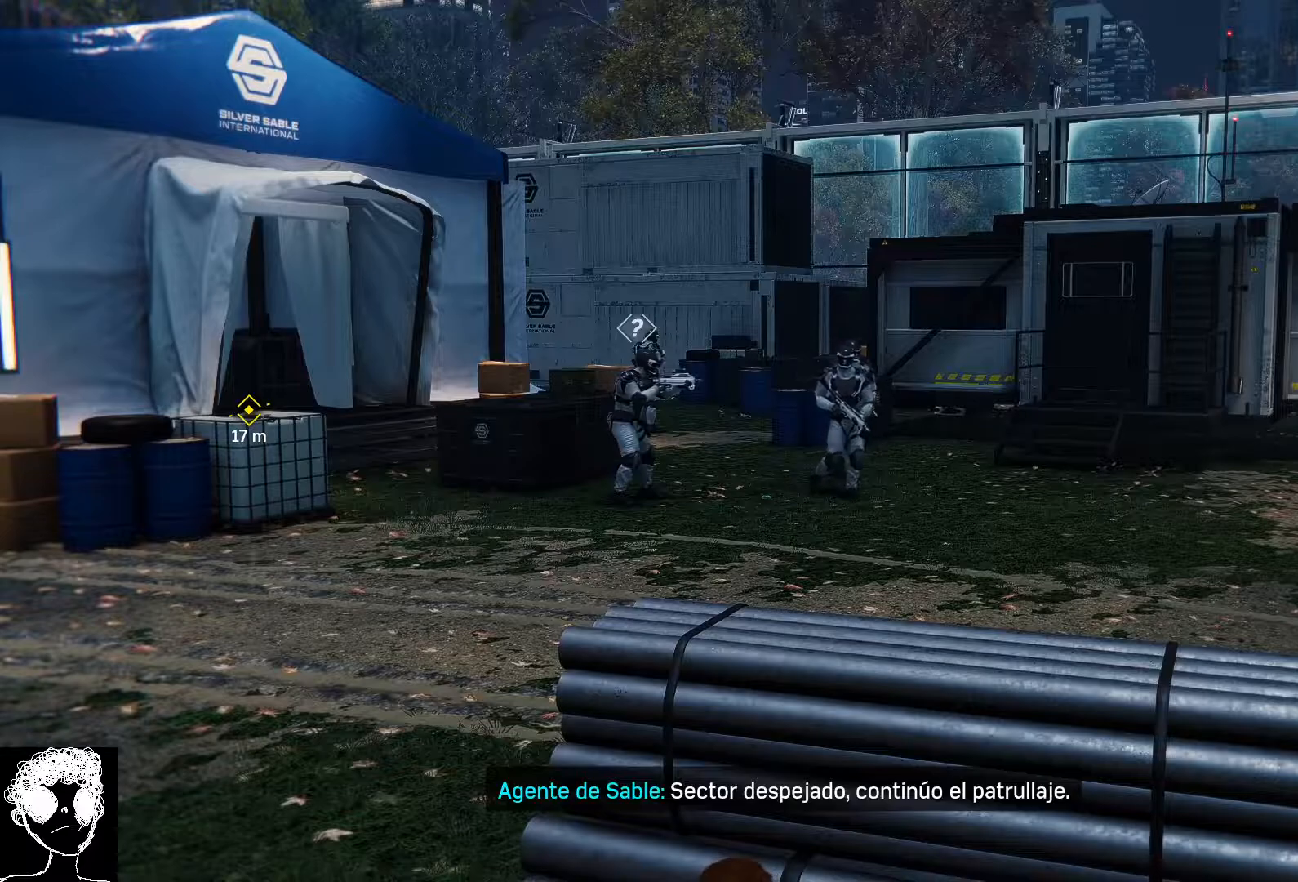
{"dt_ms": 500, "buttons": ["L2"], "left_stick": "center", "right_stick": "down-right", "events": []}
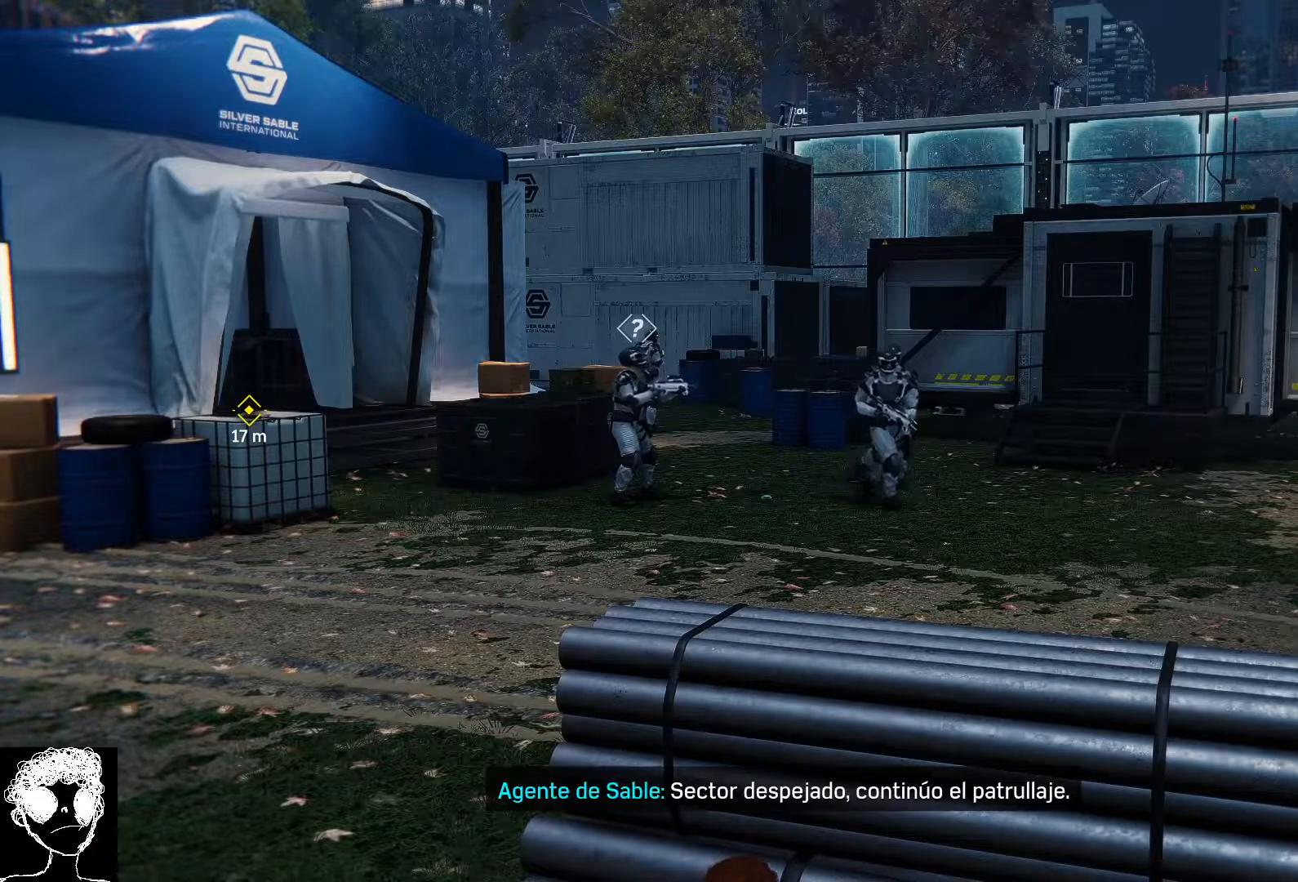
{"dt_ms": 500, "buttons": ["L2"], "left_stick": "center", "right_stick": "down-right", "events": []}
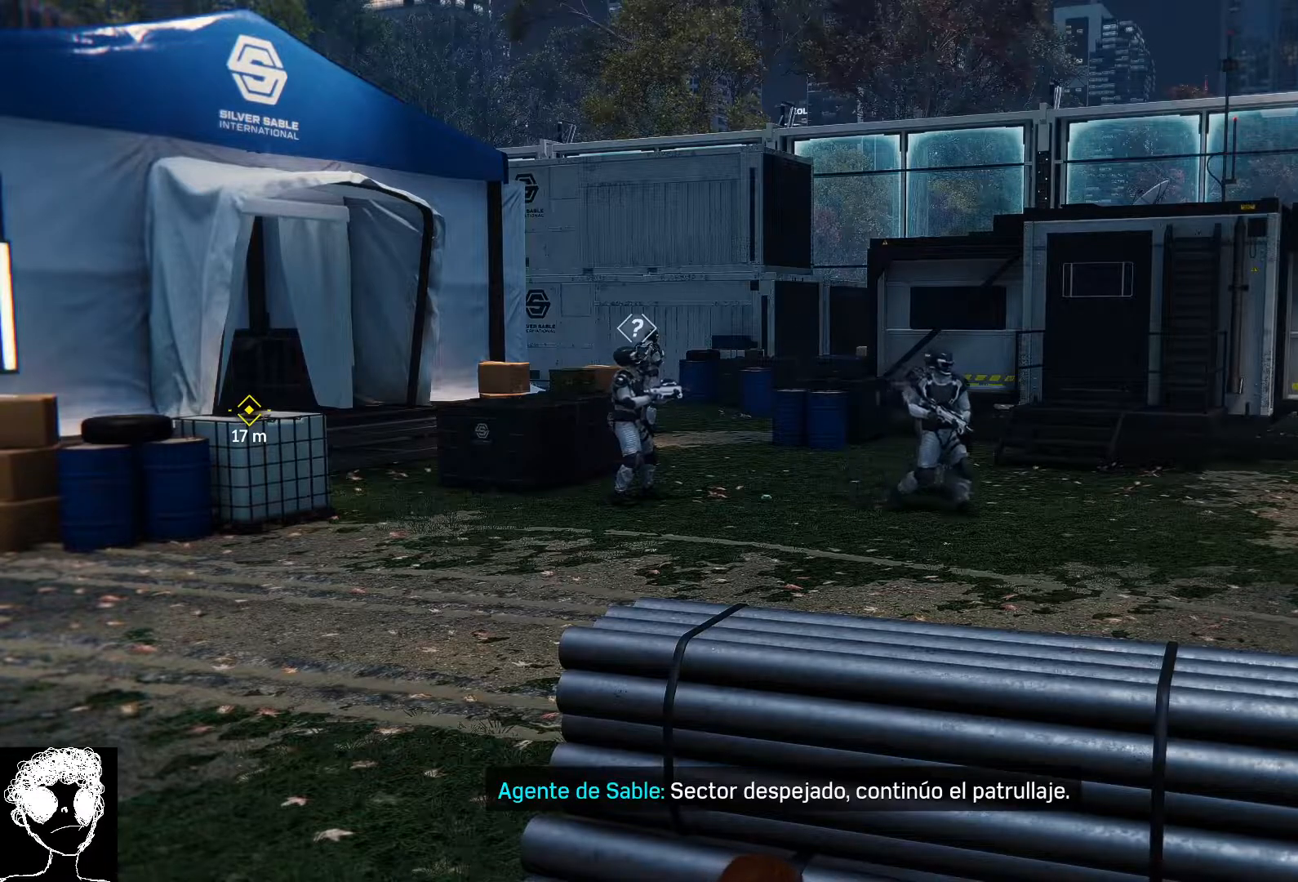
{"dt_ms": 500, "buttons": [], "left_stick": "center", "right_stick": "down-left", "events": [[183, "L2", "up"], [483, "right_stick", "down-left"]]}
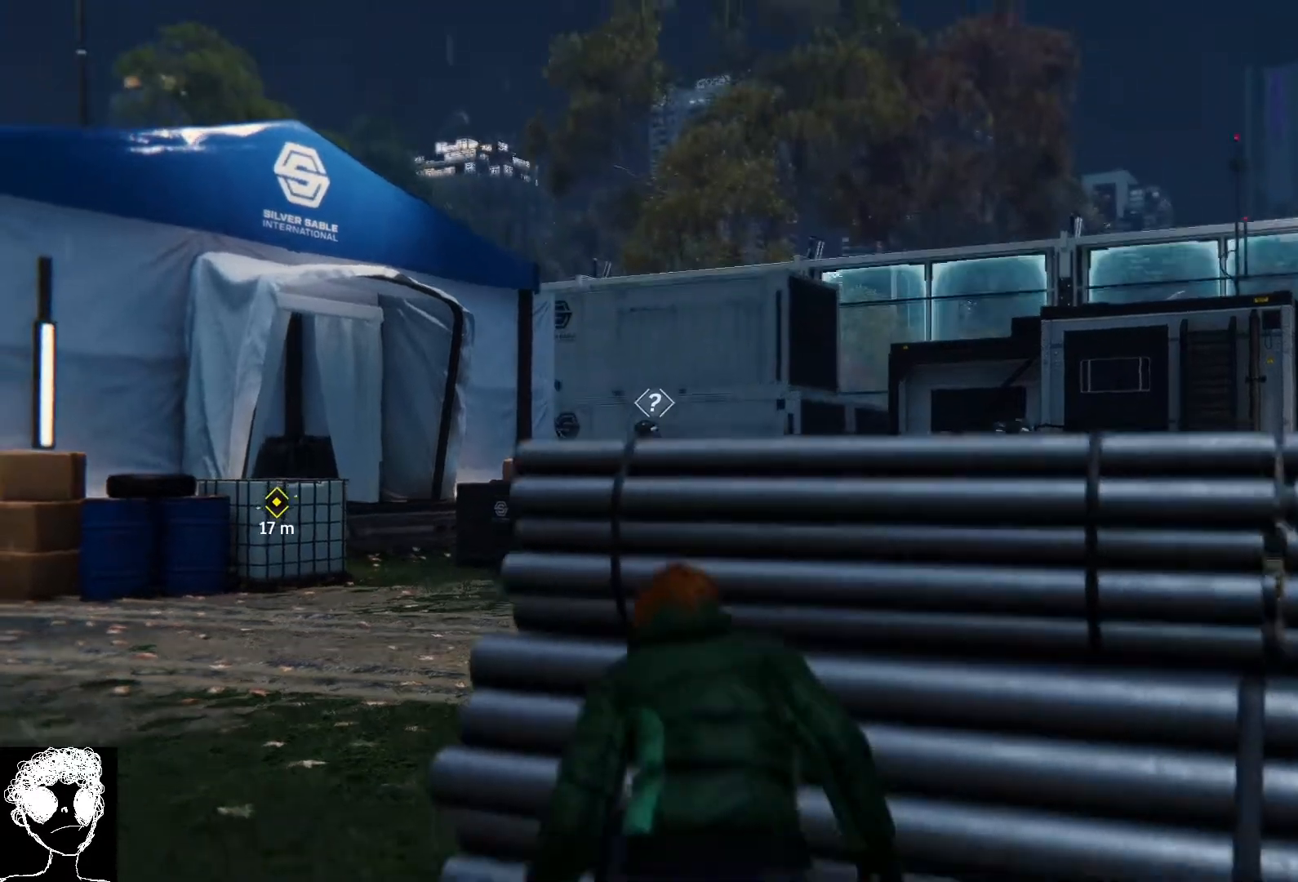
{"dt_ms": 500, "buttons": ["R2"], "left_stick": "left", "right_stick": "left", "events": [[233, "left_stick", "left"], [417, "right_stick", "left"], [500, "R2", "down"]]}
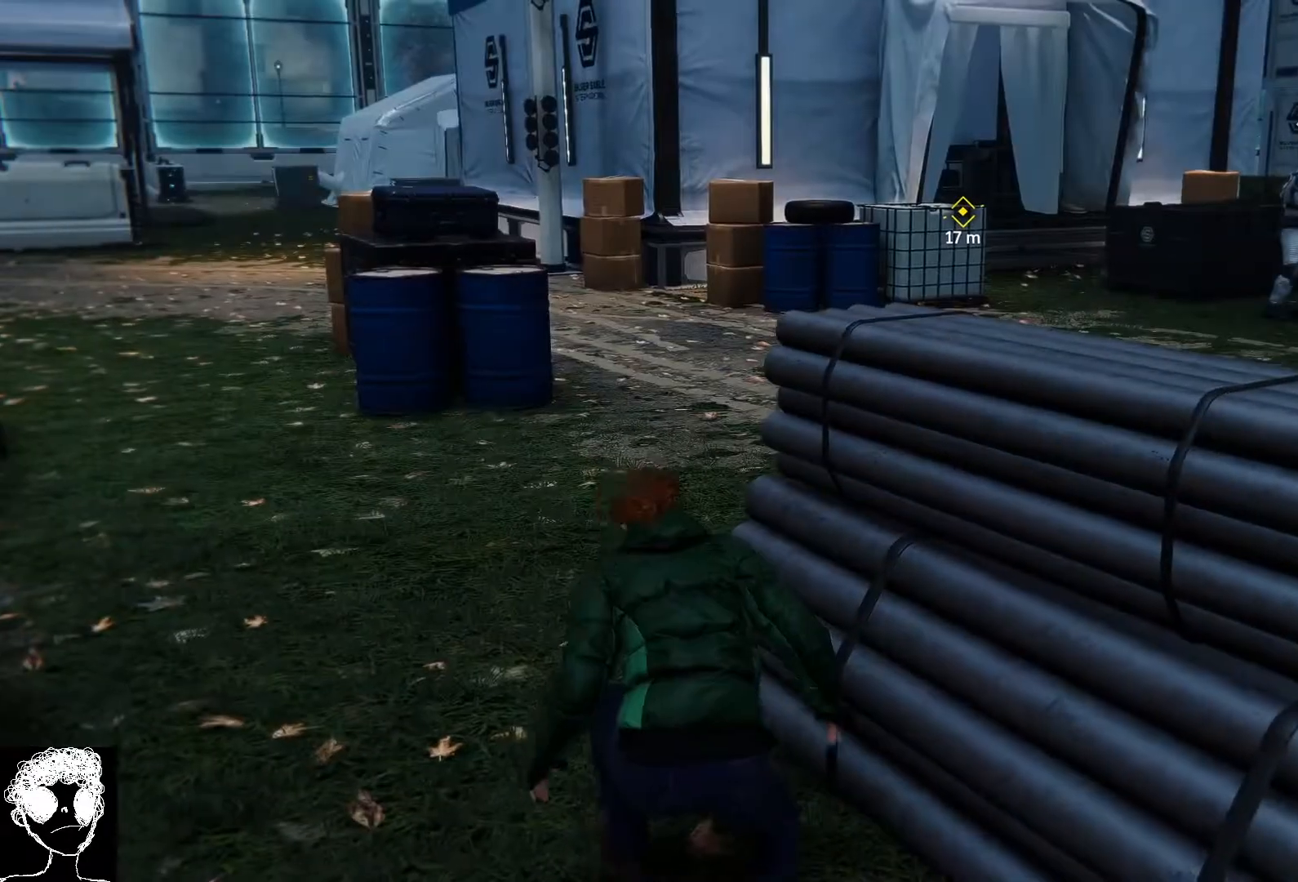
{"dt_ms": 500, "buttons": ["R2"], "left_stick": "up-left", "right_stick": "center", "events": [[50, "right_stick", "center"], [100, "left_stick", "up-left"]]}
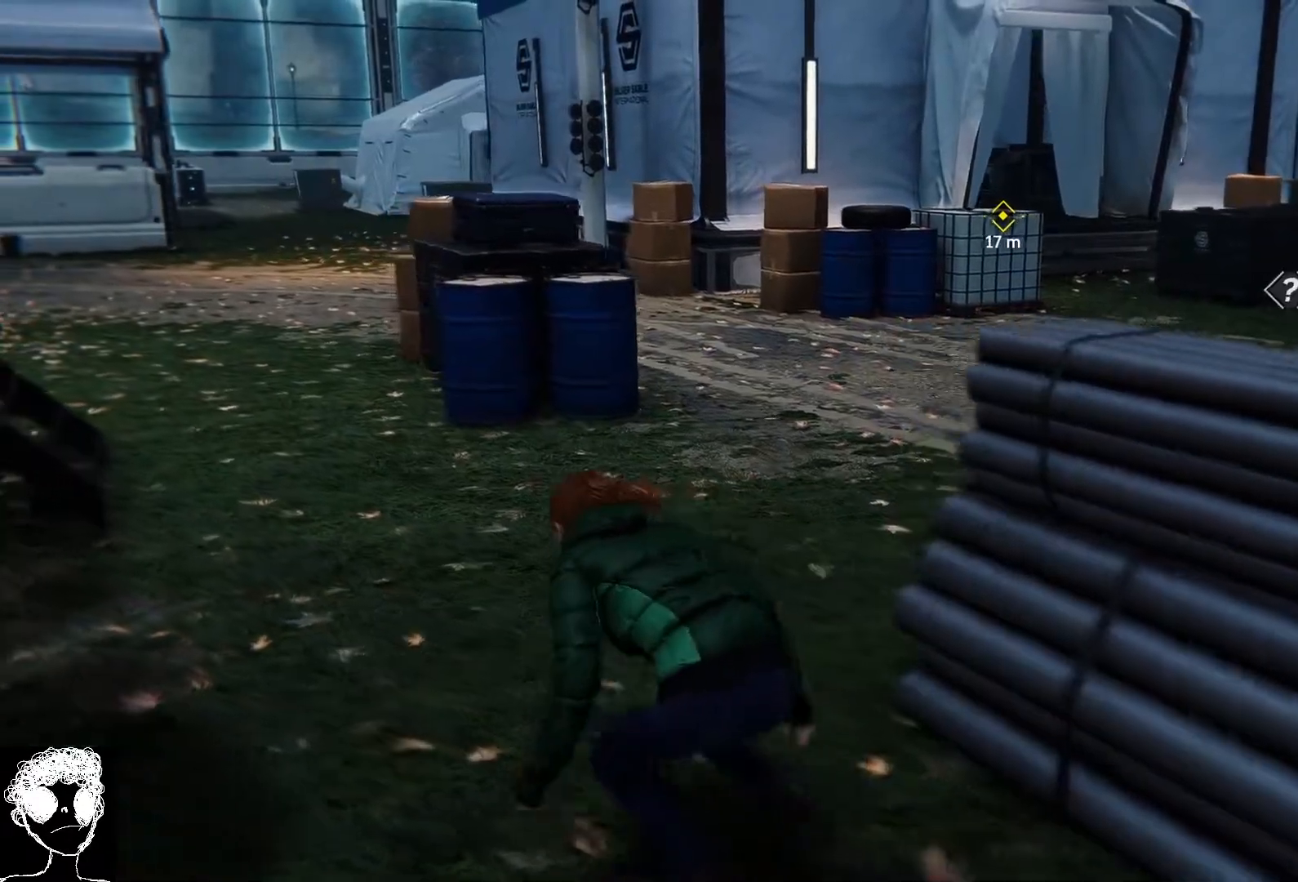
{"dt_ms": 500, "buttons": ["R2"], "left_stick": "up-left", "right_stick": "center", "events": []}
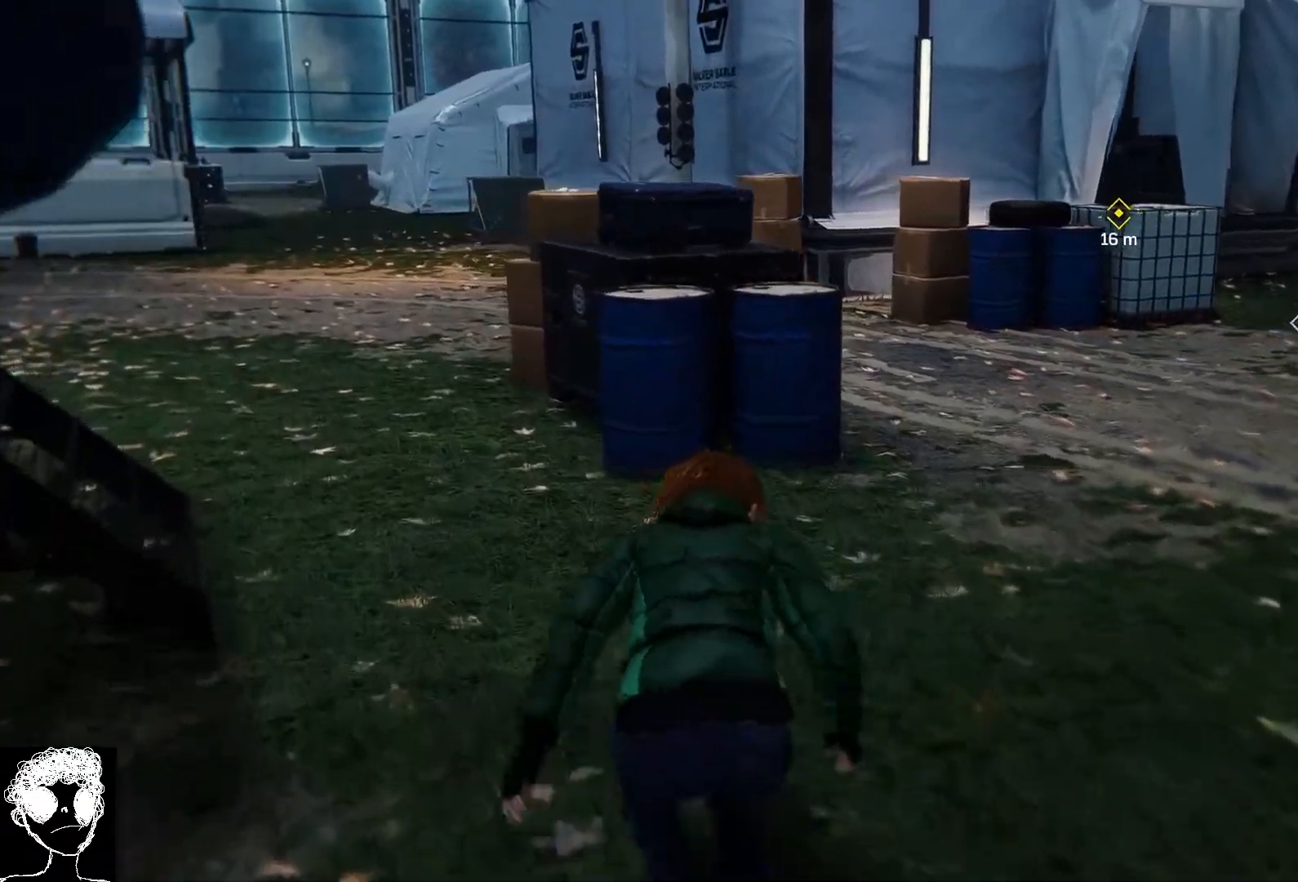
{"dt_ms": 500, "buttons": ["R2"], "left_stick": "up-left", "right_stick": "right", "events": [[167, "right_stick", "right"]]}
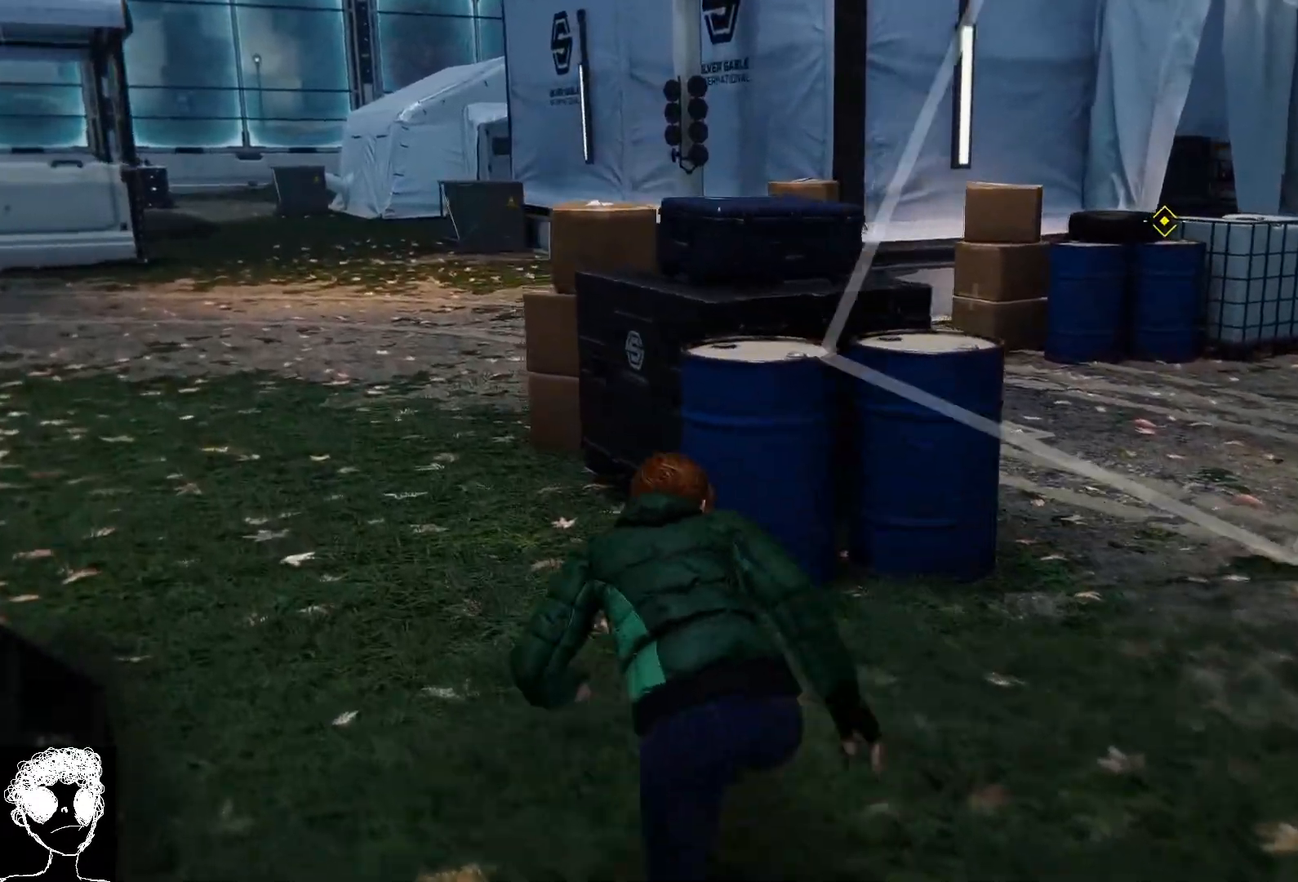
{"dt_ms": 500, "buttons": ["R2"], "left_stick": "up-left", "right_stick": "right", "events": []}
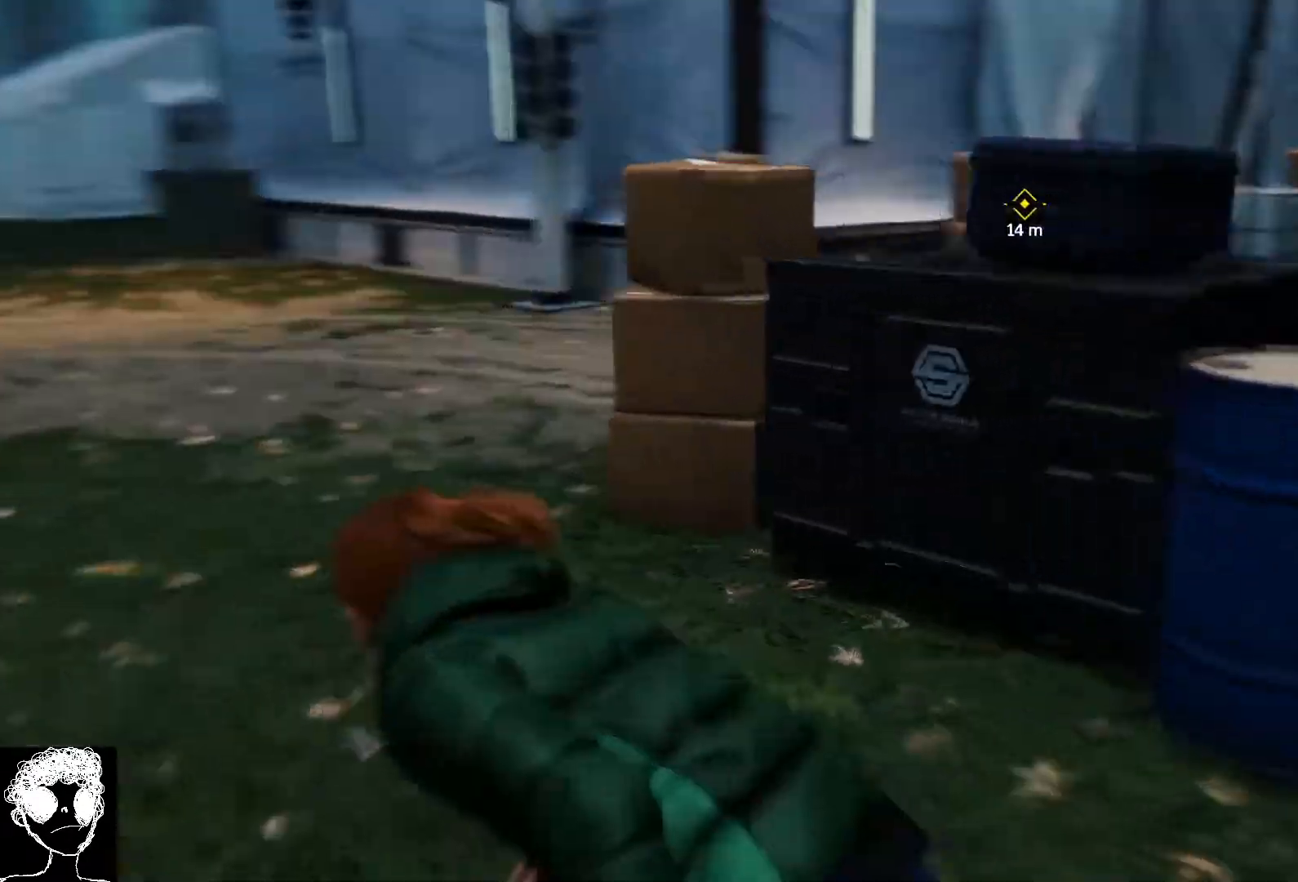
{"dt_ms": 500, "buttons": ["R2"], "left_stick": "up-left", "right_stick": "right", "events": []}
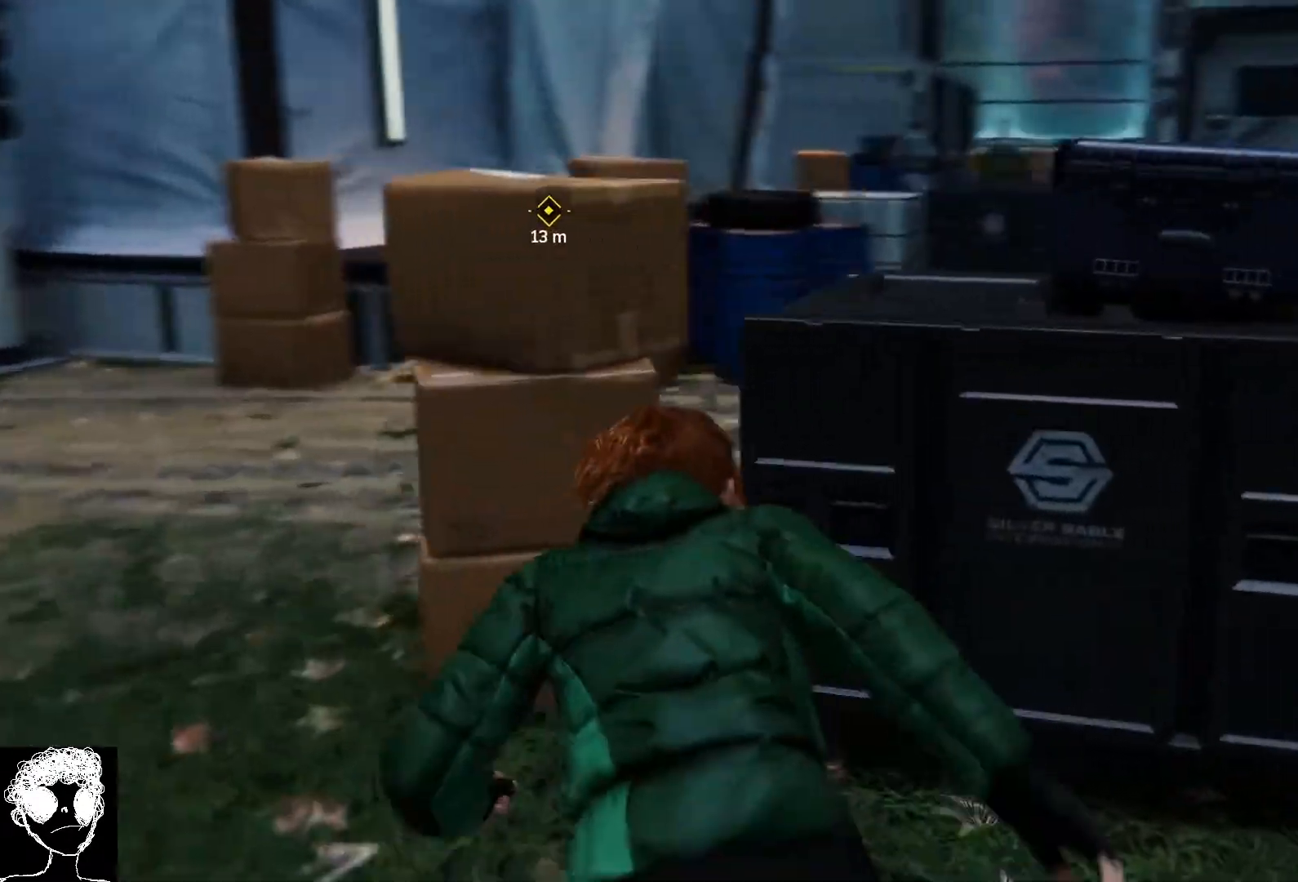
{"dt_ms": 500, "buttons": ["R2"], "left_stick": "up-left", "right_stick": "center", "events": [[300, "right_stick", "center"]]}
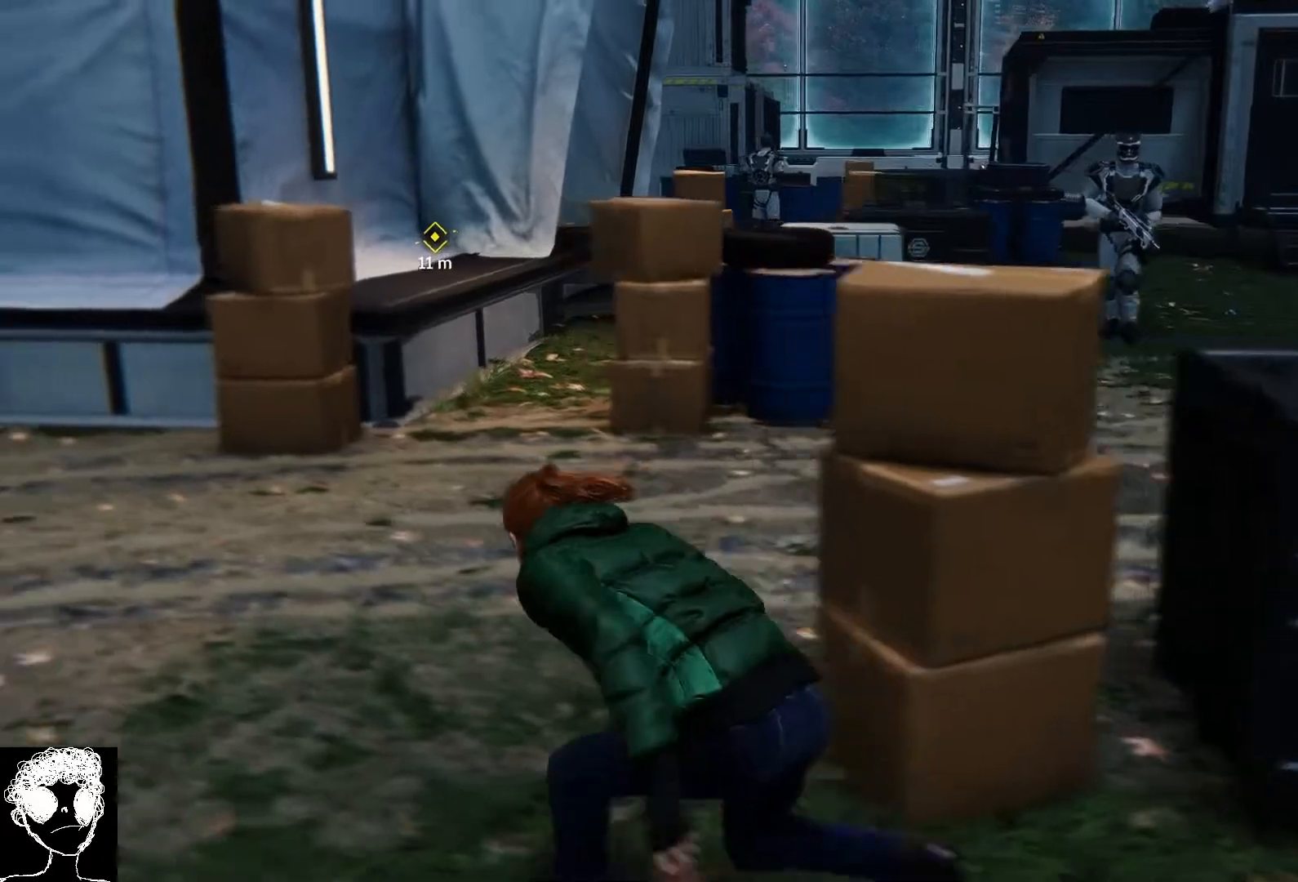
{"dt_ms": 500, "buttons": ["R2"], "left_stick": "down-right", "right_stick": "right", "events": [[17, "right_stick", "right"], [217, "left_stick", "down-right"], [267, "right_stick", "center"], [333, "right_stick", "right"]]}
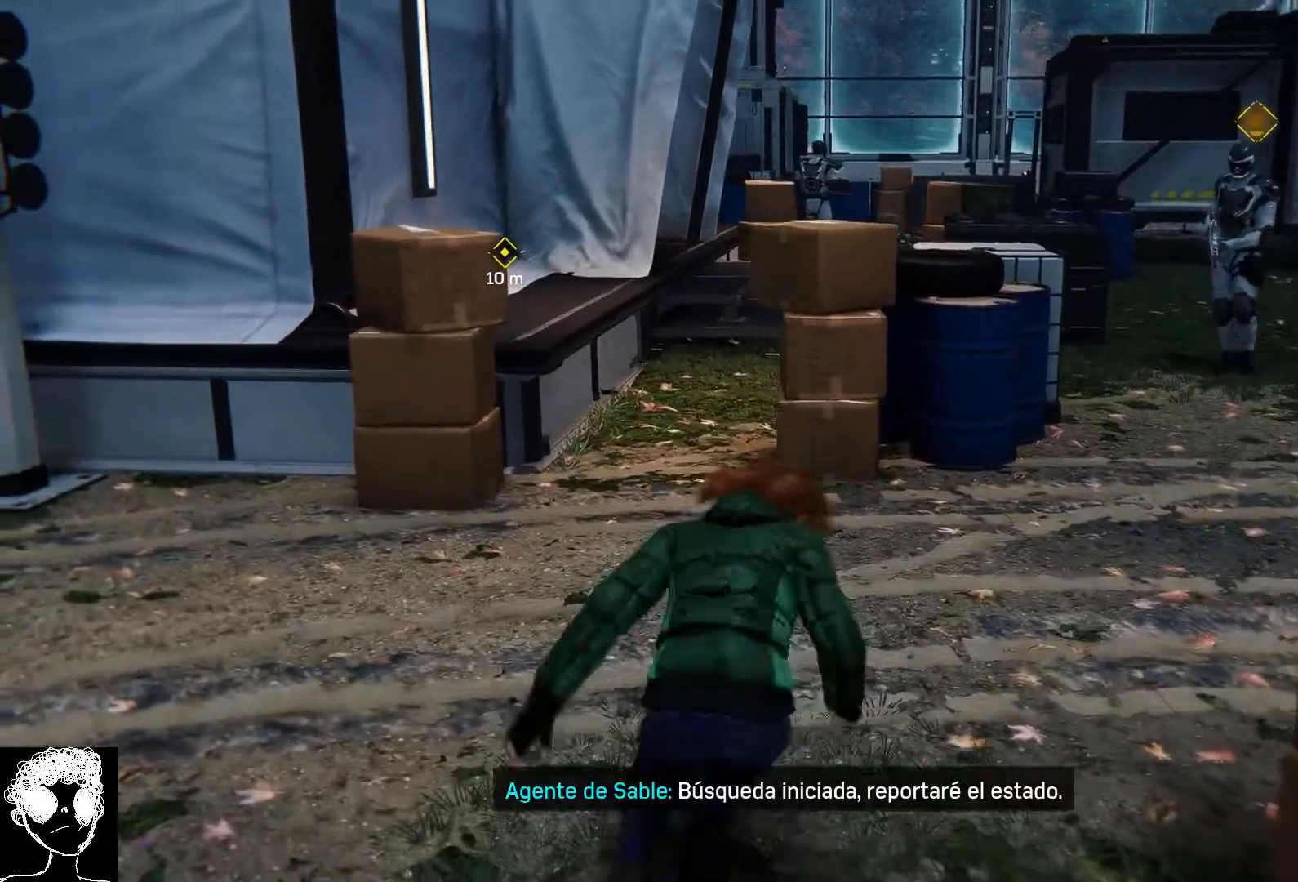
{"dt_ms": 500, "buttons": ["R2"], "left_stick": "down-right", "right_stick": "center", "events": [[167, "right_stick", "center"]]}
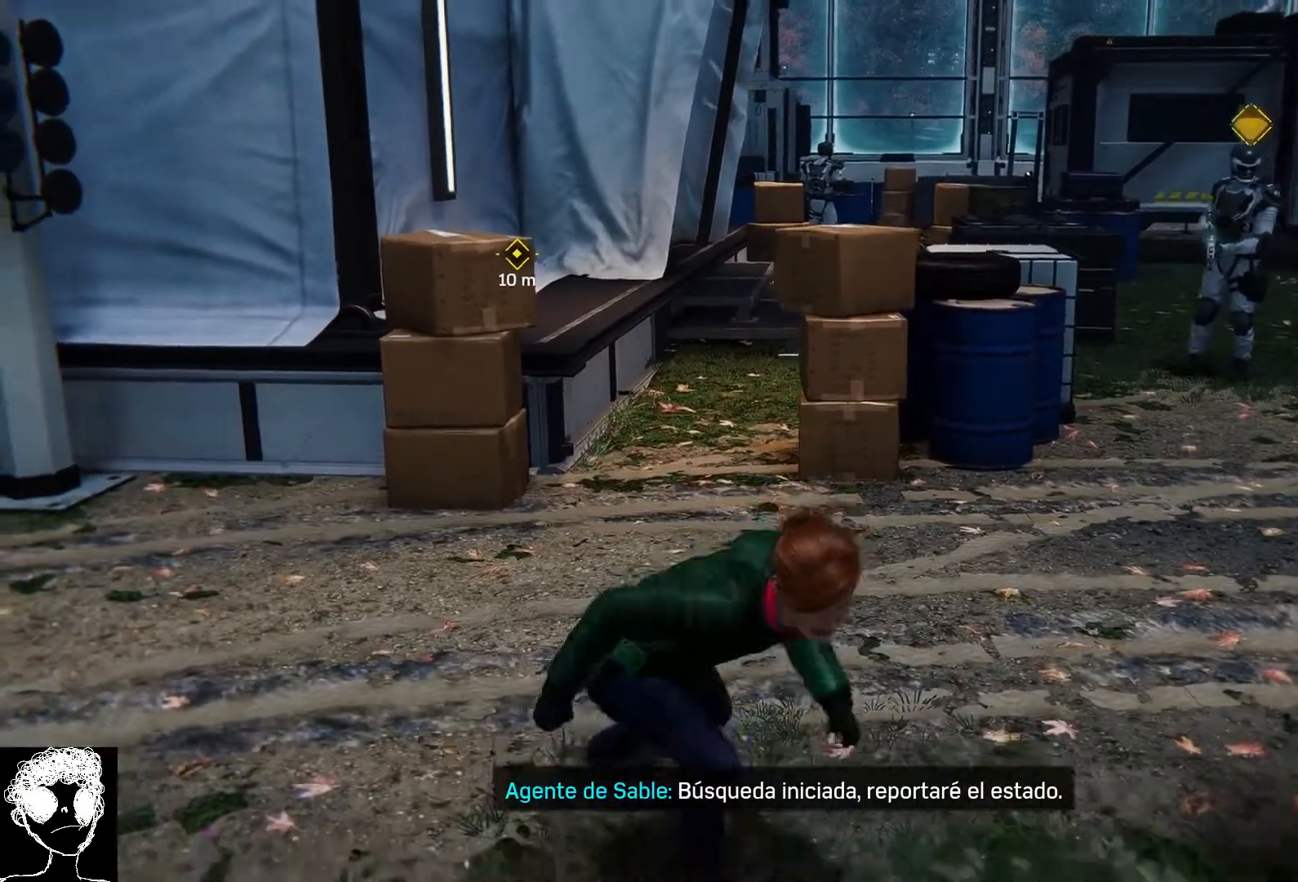
{"dt_ms": 500, "buttons": ["R2"], "left_stick": "right", "right_stick": "center", "events": [[333, "left_stick", "right"]]}
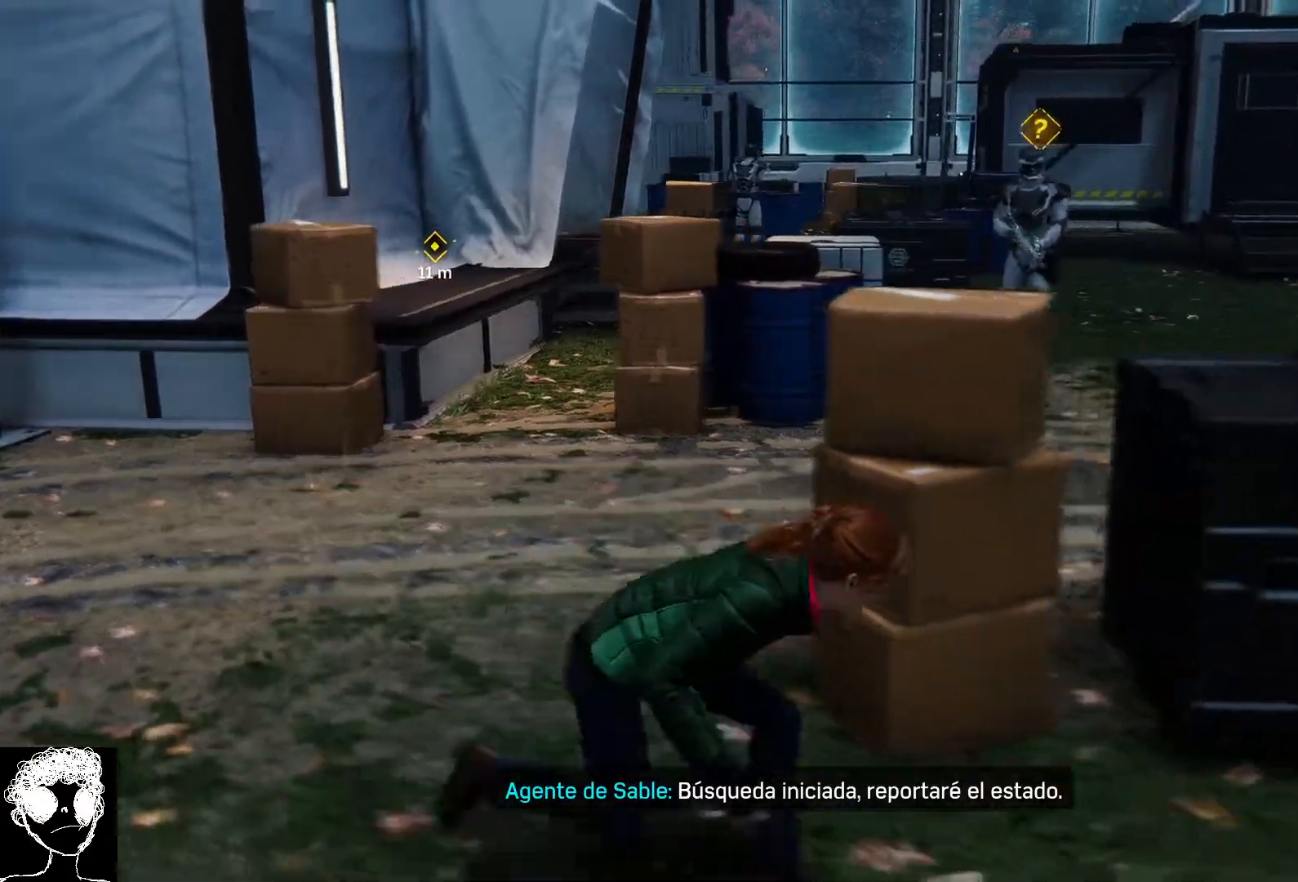
{"dt_ms": 500, "buttons": [], "left_stick": "center", "right_stick": "center", "events": [[417, "R2", "up"], [433, "left_stick", "center"]]}
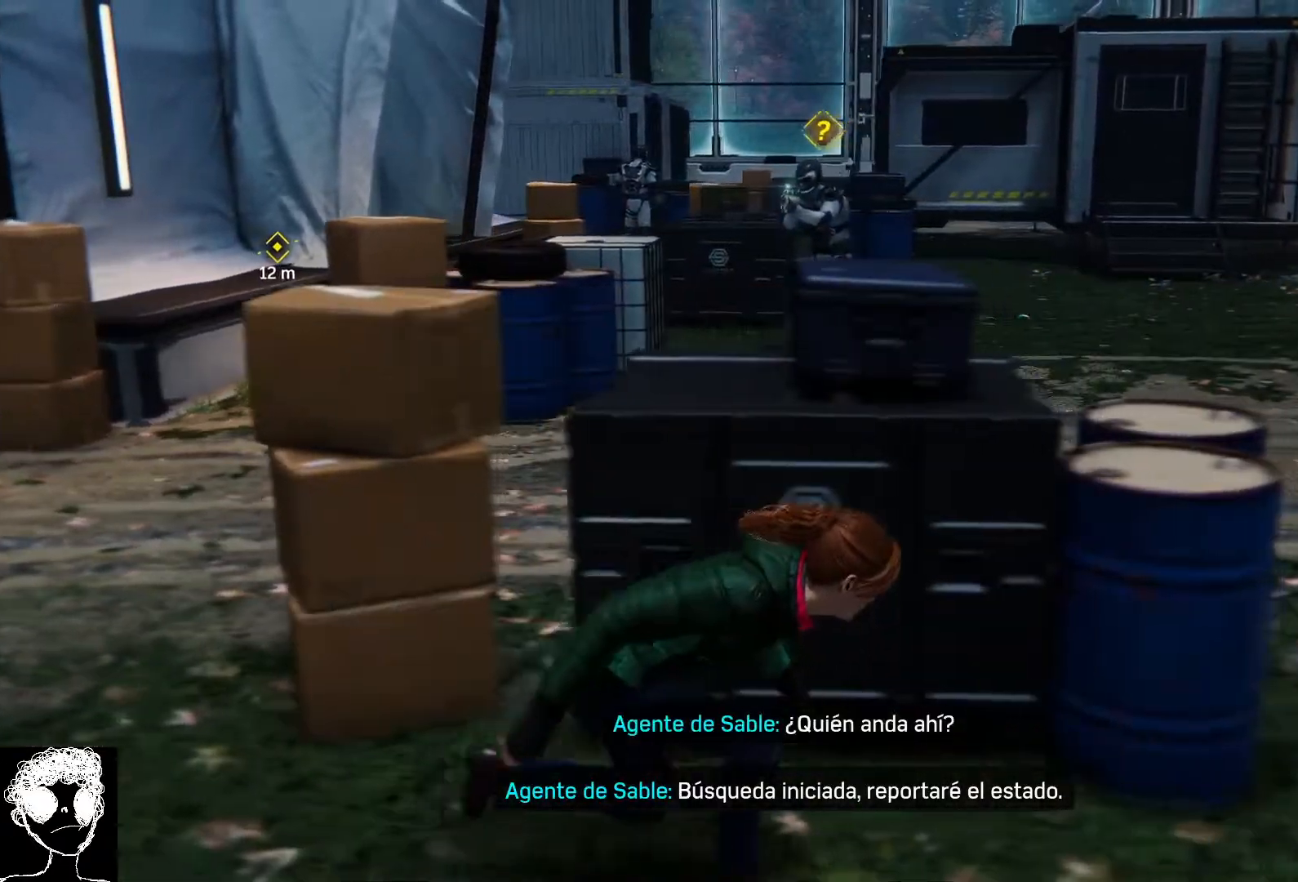
{"dt_ms": 500, "buttons": [], "left_stick": "center", "right_stick": "center", "events": []}
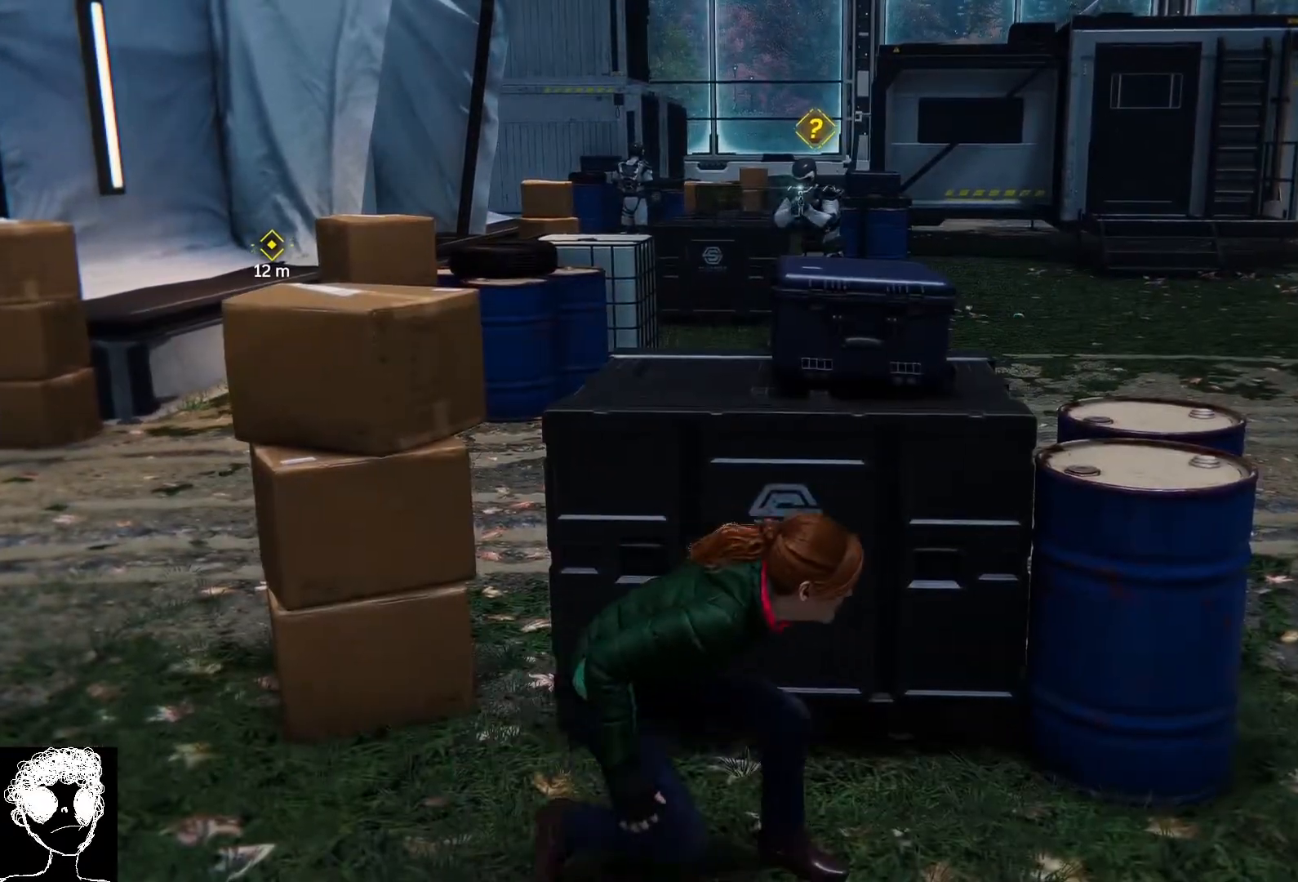
{"dt_ms": 500, "buttons": ["L2"], "left_stick": "center", "right_stick": "center", "events": [[167, "right_stick", "right"], [267, "L2", "down"], [400, "right_stick", "center"]]}
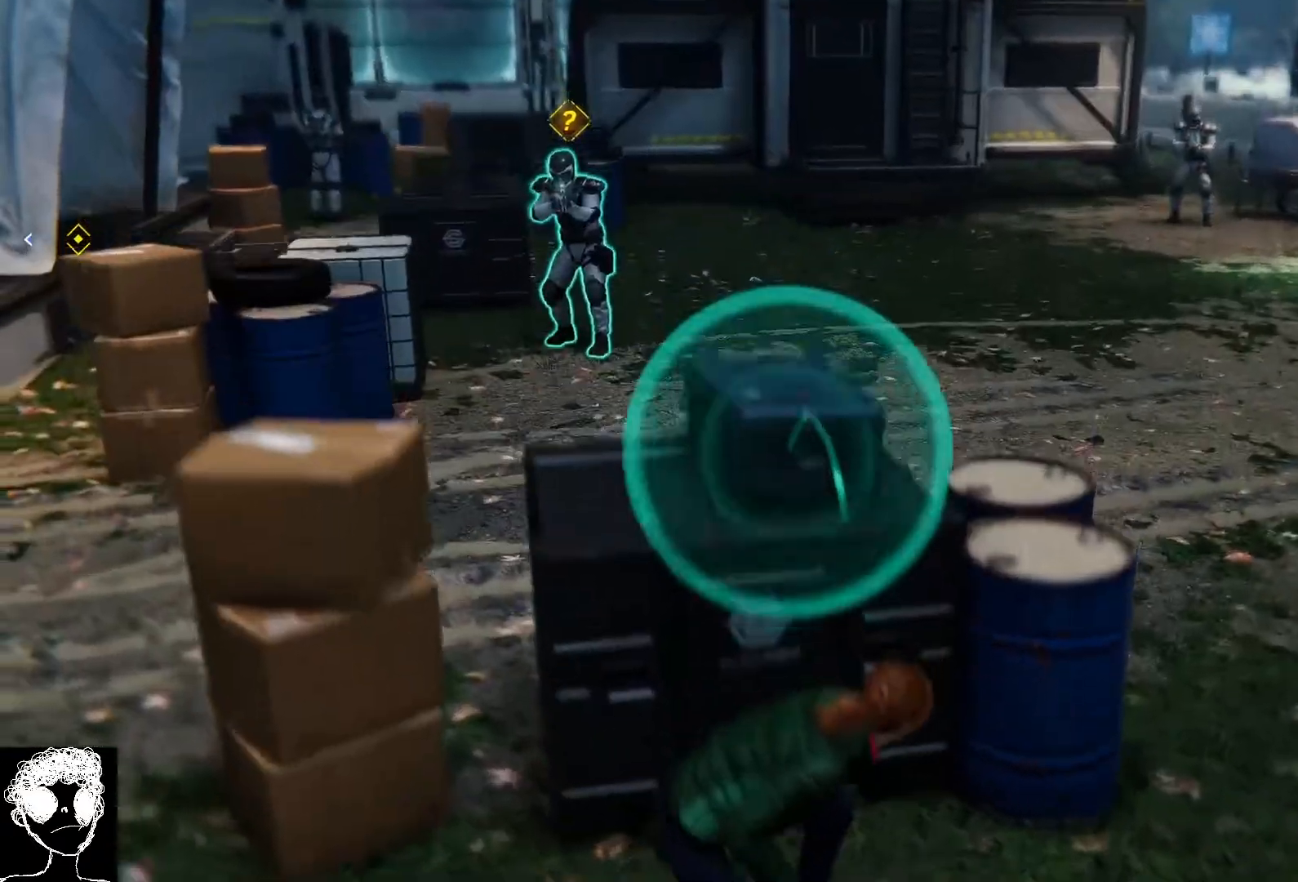
{"dt_ms": 500, "buttons": ["L2"], "left_stick": "center", "right_stick": "up-right", "events": [[83, "right_stick", "up-right"]]}
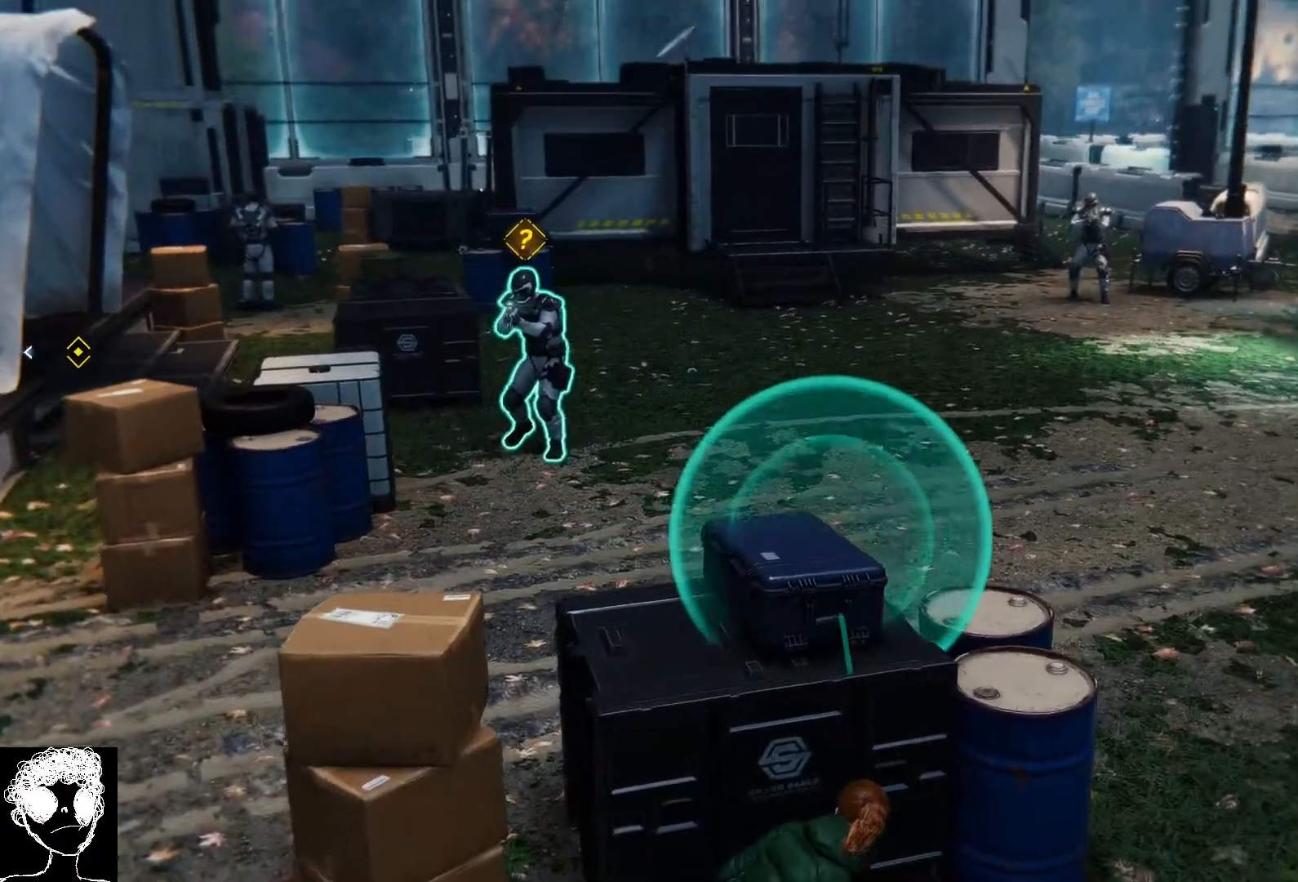
{"dt_ms": 1000, "buttons": ["L2", "R1"], "left_stick": "center", "right_stick": "center", "events": [[433, "right_stick", "up"], [800, "right_stick", "center"], [983, "R1", "down"]]}